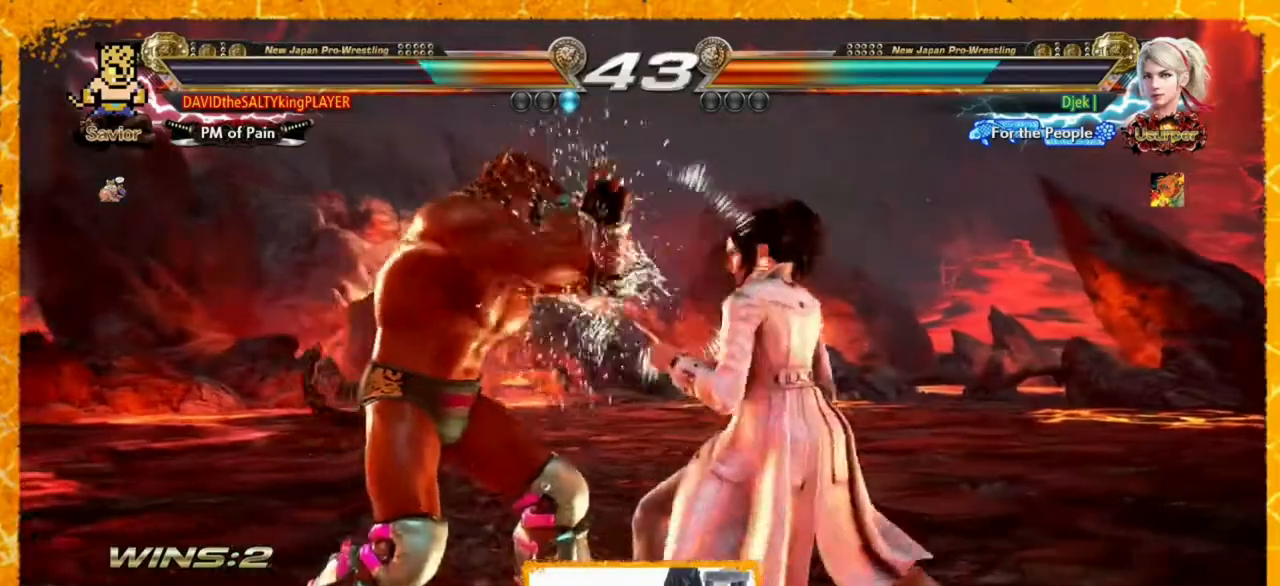
Gameplay with a controller (arcade stick); each line is a JSON object with the inputs held at the frame after it (dt_ms = milliseconds from this image to that frame). "events" lists button and stick changes between this image and that frame as [ms after this image, input, new state], when the widget could be followed in between. Not read: DPAD_DOWN L3 R3.
{"dt_ms": 480, "buttons": ["DPAD_LEFT"], "events": [[40, "DPAD_LEFT", "down"]]}
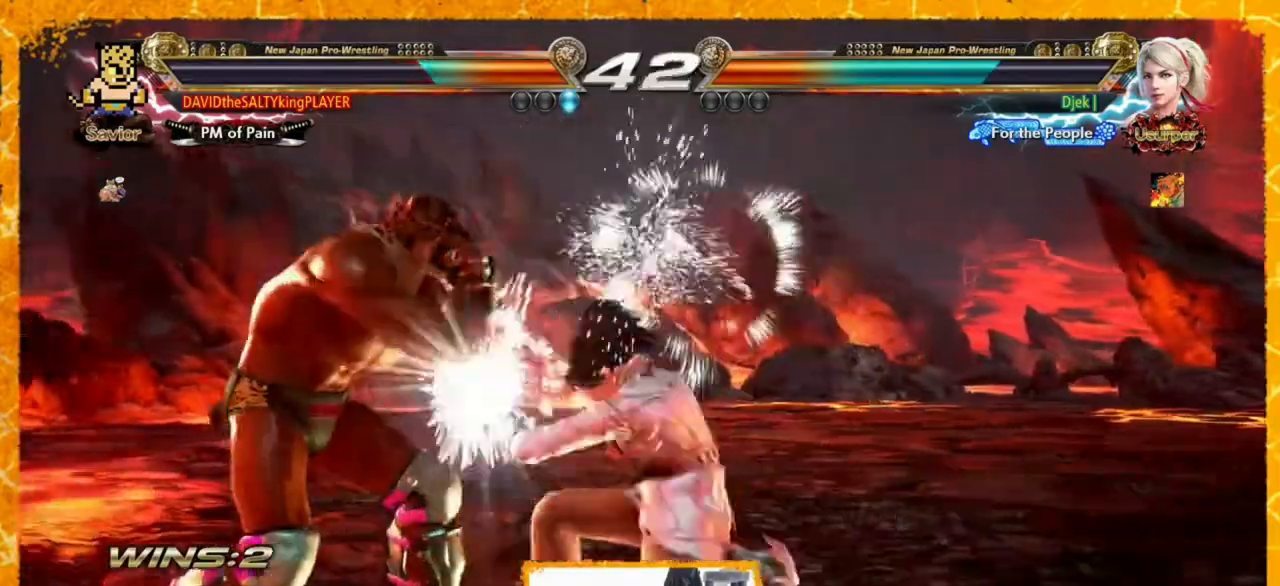
{"dt_ms": 520, "buttons": ["SQUARE"], "events": [[400, "DPAD_LEFT", "up"], [480, "SQUARE", "down"]]}
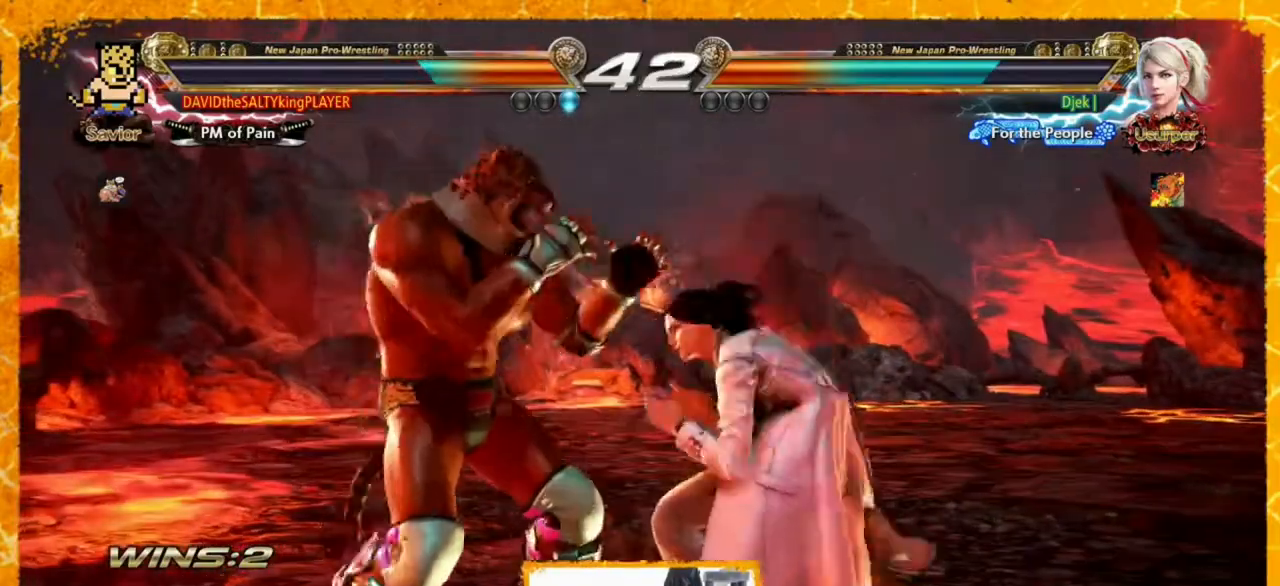
{"dt_ms": 480, "buttons": [], "events": [[40, "SQUARE", "up"], [40, "TRIANGLE", "down"], [200, "TRIANGLE", "up"]]}
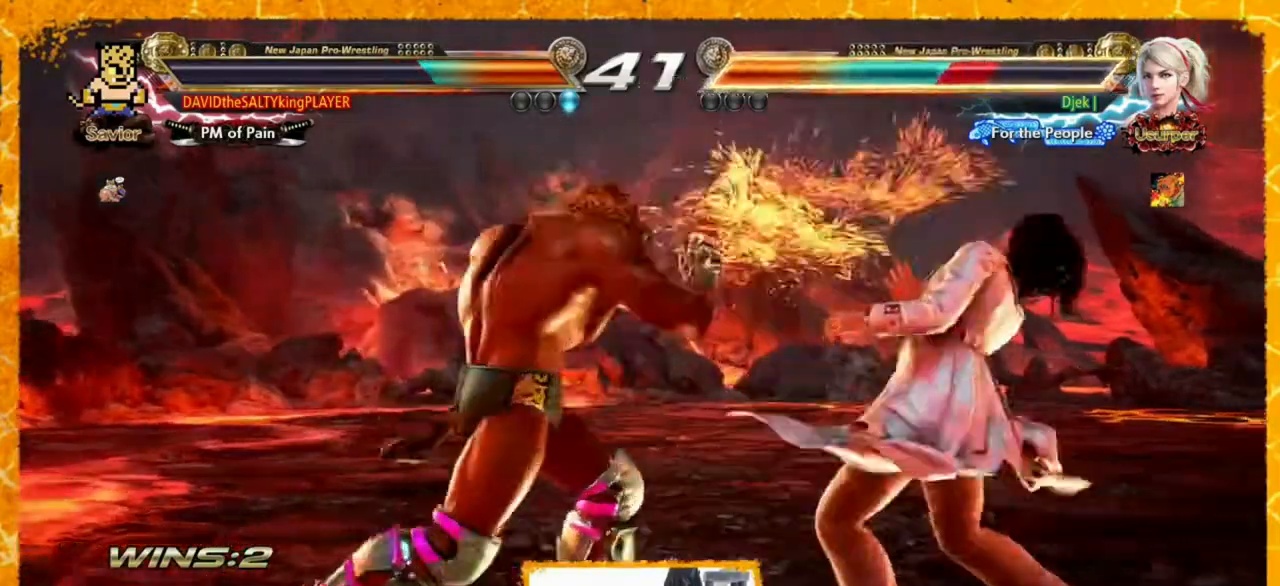
{"dt_ms": 520, "buttons": [], "events": [[40, "DPAD_RIGHT", "down"], [80, "DPAD_UP", "down"], [160, "CIRCLE", "down"], [200, "CIRCLE", "up"], [280, "CIRCLE", "down"], [360, "CIRCLE", "up"], [400, "DPAD_UP", "up"], [440, "DPAD_RIGHT", "up"]]}
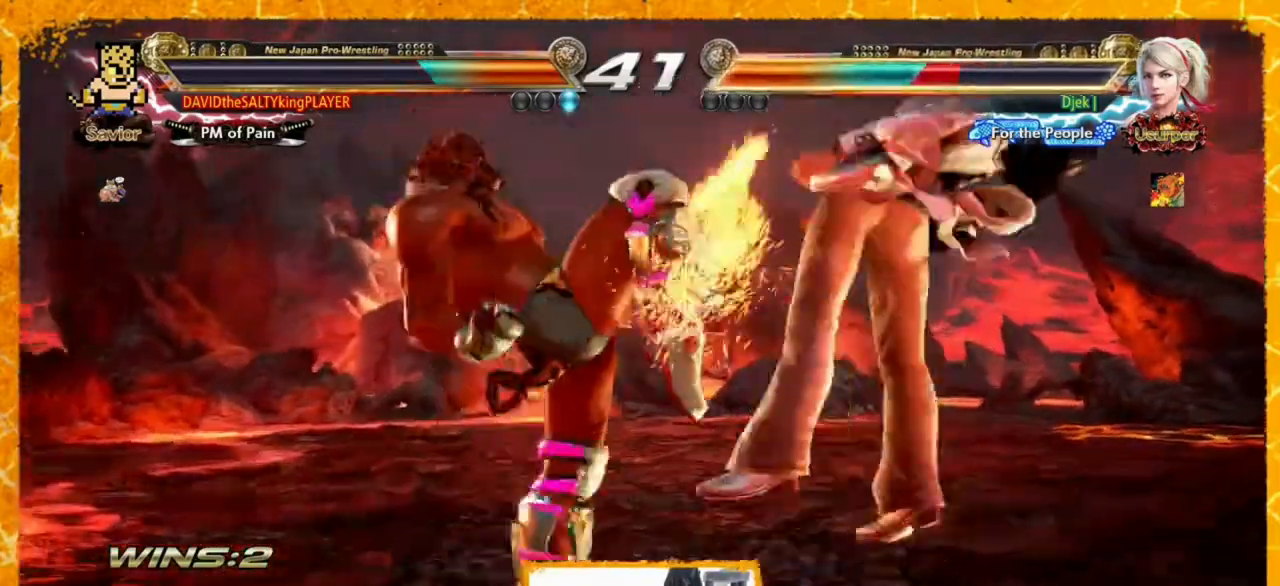
{"dt_ms": 480, "buttons": ["DPAD_LEFT"], "events": [[320, "CIRCLE", "down"], [440, "CIRCLE", "up"], [480, "DPAD_LEFT", "down"]]}
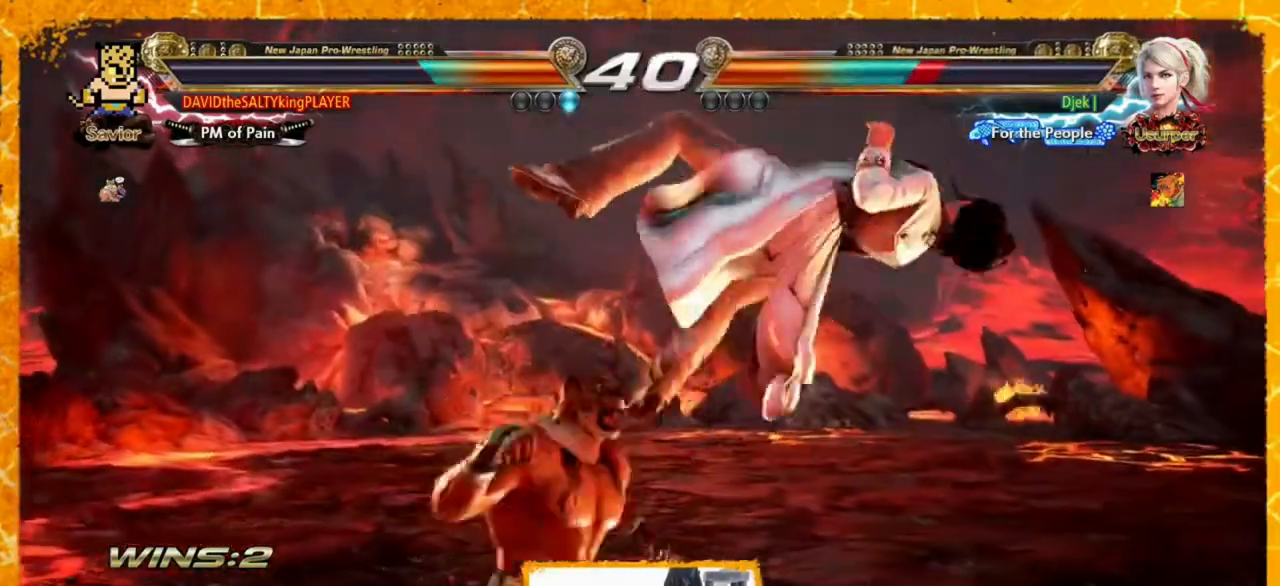
{"dt_ms": 520, "buttons": ["TRIANGLE", "DPAD_LEFT"], "events": [[520, "TRIANGLE", "down"]]}
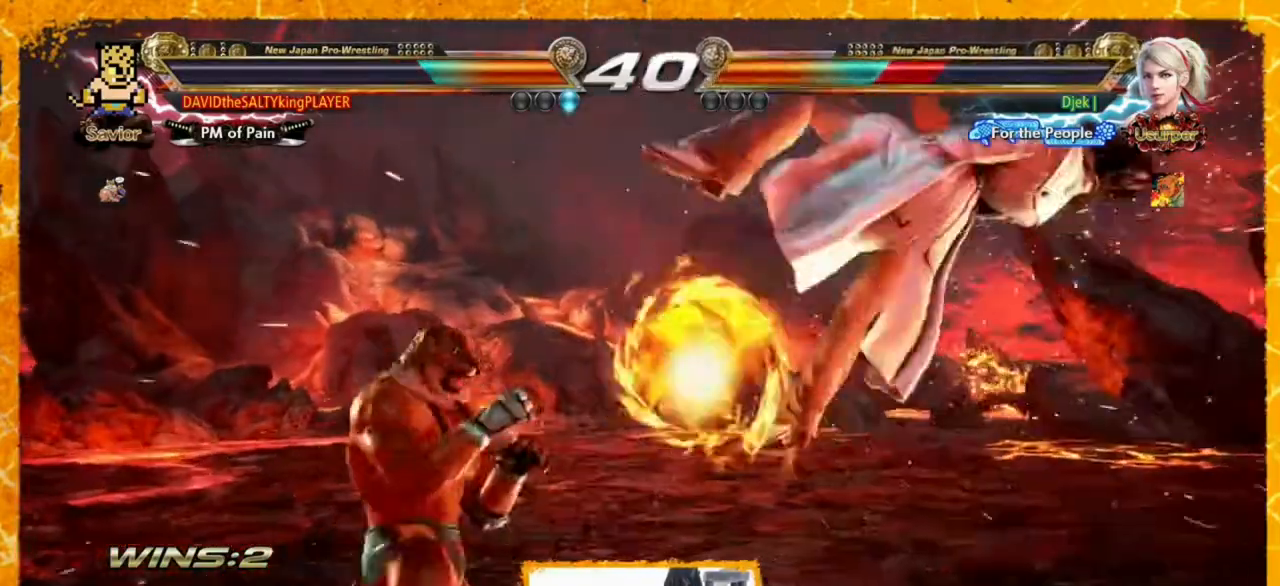
{"dt_ms": 1000, "buttons": [], "events": [[120, "SQUARE", "down"], [120, "TRIANGLE", "up"], [200, "DPAD_LEFT", "up"], [240, "DPAD_RIGHT", "down"], [240, "SQUARE", "up"], [320, "DPAD_RIGHT", "up"], [400, "DPAD_RIGHT", "down"], [480, "DPAD_RIGHT", "up"], [560, "DPAD_RIGHT", "down"], [640, "DPAD_RIGHT", "up"], [680, "DPAD_RIGHT", "down"], [760, "DPAD_RIGHT", "up"]]}
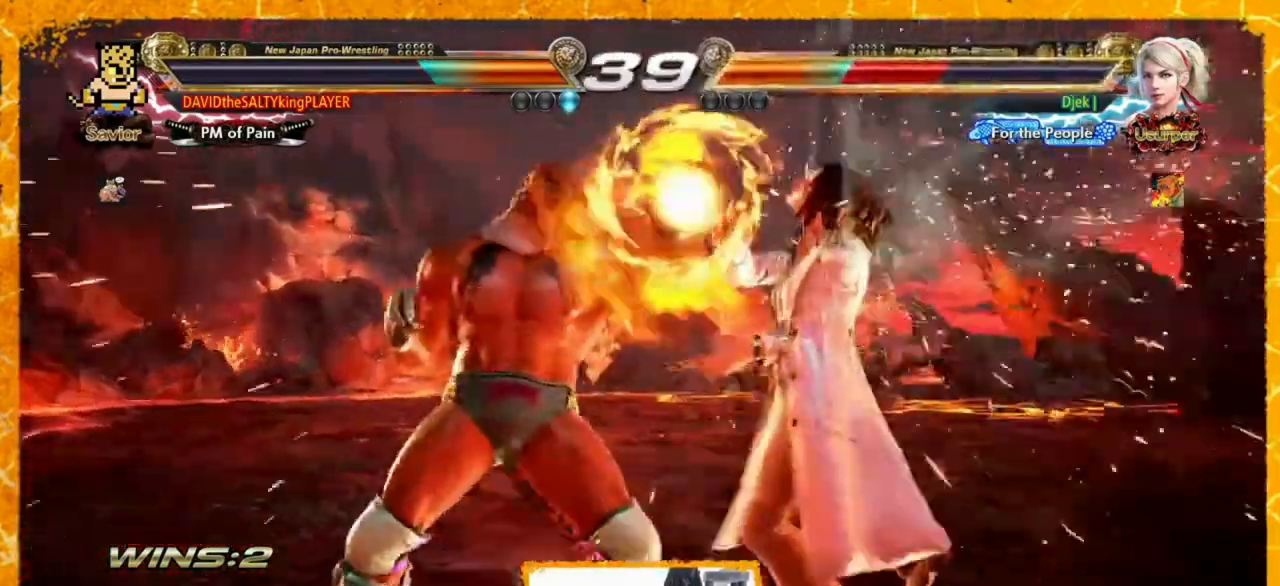
{"dt_ms": 480, "buttons": [], "events": [[280, "DPAD_RIGHT", "down"], [400, "DPAD_RIGHT", "up"]]}
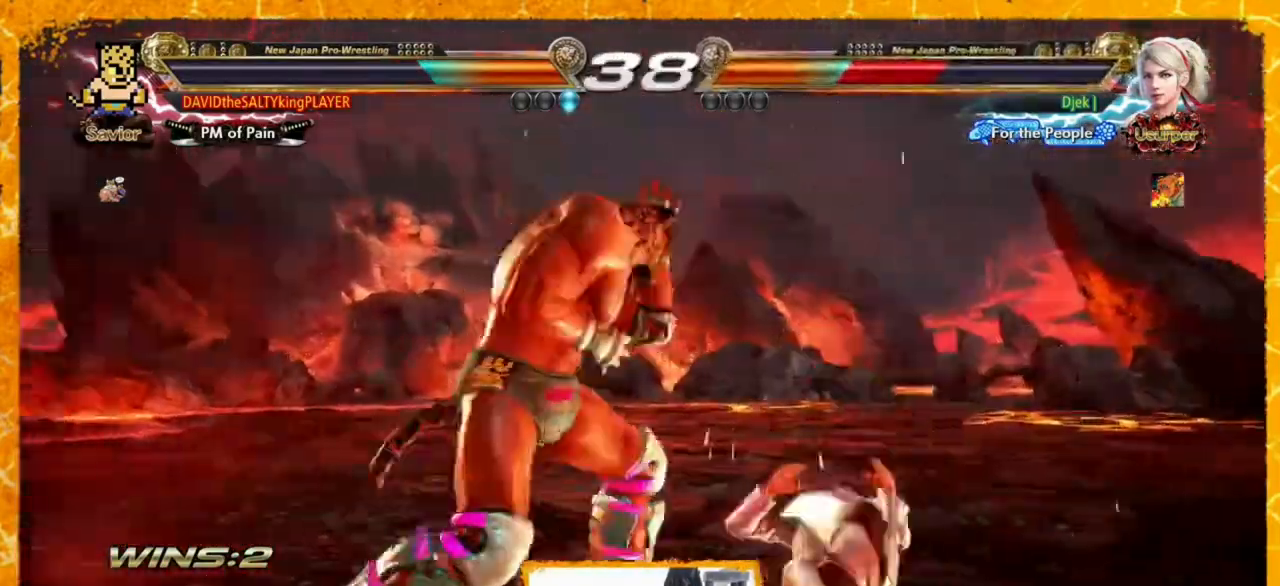
{"dt_ms": 520, "buttons": ["TRIANGLE"], "events": [[160, "CIRCLE", "down"], [160, "CROSS", "down"], [200, "CIRCLE", "up"], [200, "CROSS", "up"], [320, "CIRCLE", "down"], [320, "CROSS", "down"], [360, "CIRCLE", "up"], [360, "CROSS", "up"], [480, "SQUARE", "down"], [480, "TRIANGLE", "down"], [520, "SQUARE", "up"]]}
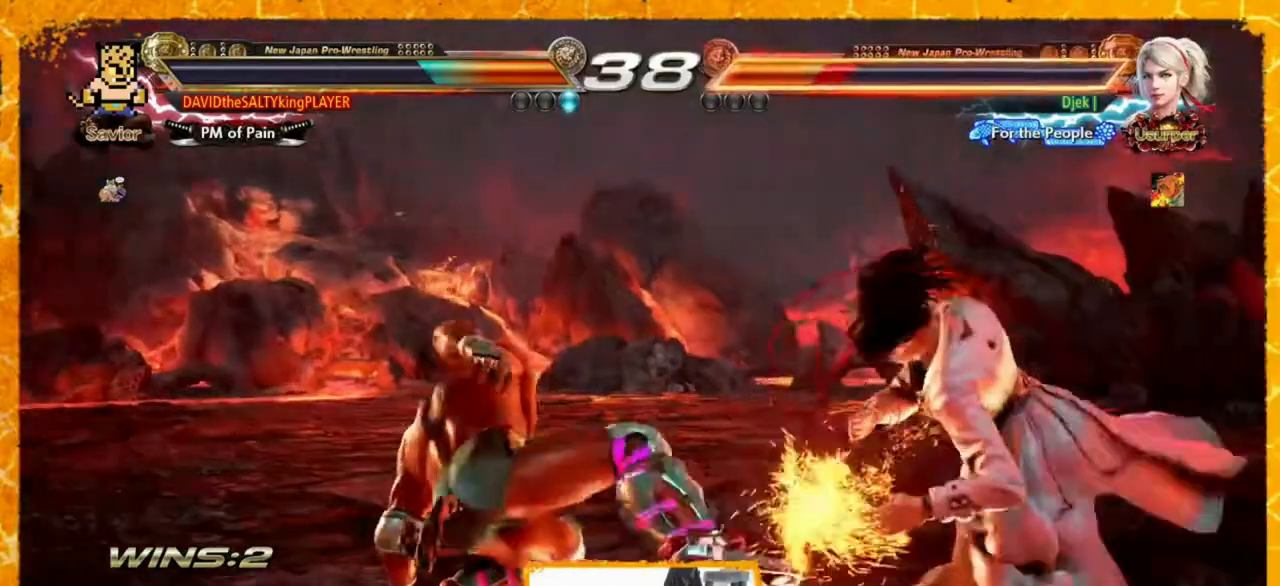
{"dt_ms": 480, "buttons": ["SQUARE", "TRIANGLE"], "events": [[40, "TRIANGLE", "up"], [120, "SQUARE", "down"], [120, "TRIANGLE", "down"], [200, "SQUARE", "up"], [200, "TRIANGLE", "up"], [240, "SQUARE", "down"], [240, "TRIANGLE", "down"], [360, "SQUARE", "up"], [360, "TRIANGLE", "up"], [440, "SQUARE", "down"], [440, "TRIANGLE", "down"]]}
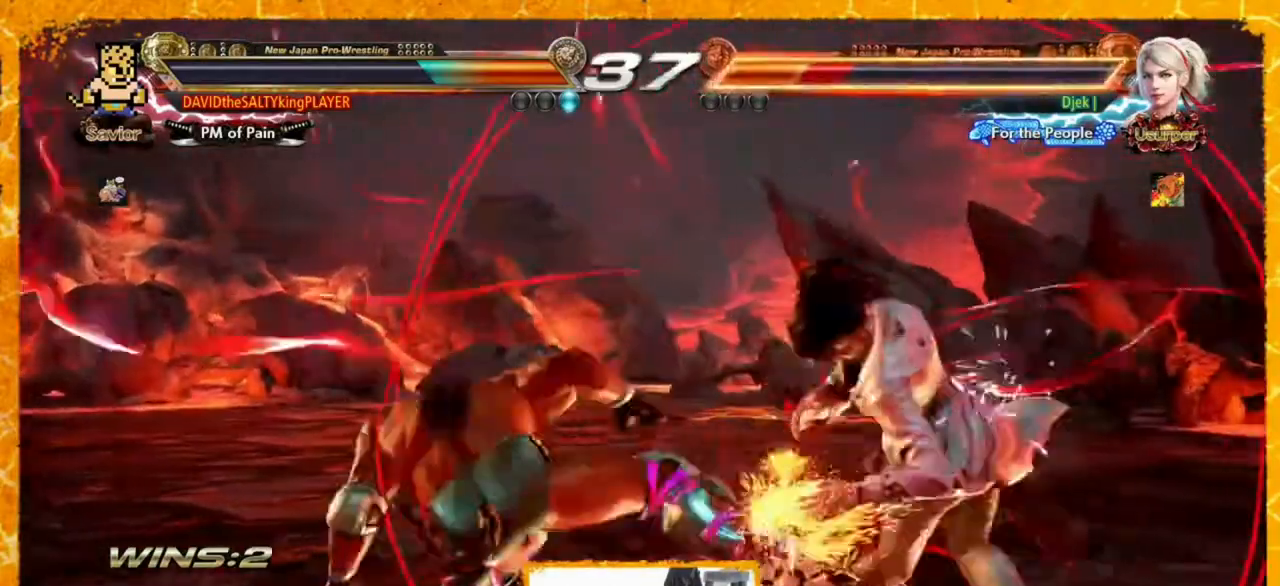
{"dt_ms": 520, "buttons": ["DPAD_LEFT"], "events": [[40, "SQUARE", "up"], [40, "TRIANGLE", "up"], [360, "DPAD_LEFT", "down"]]}
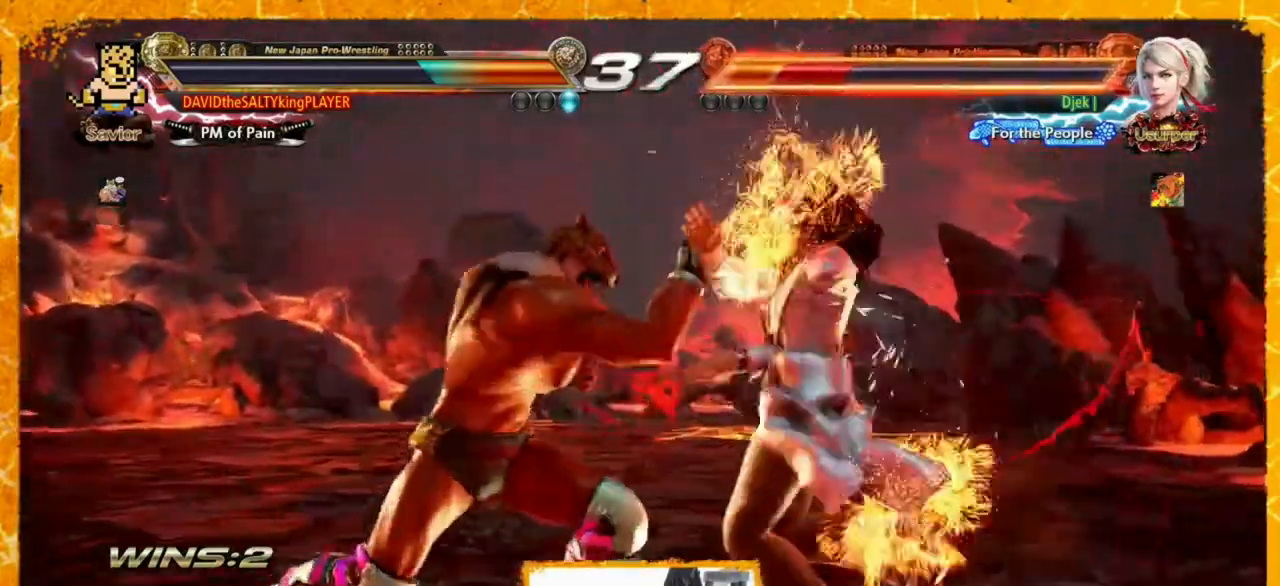
{"dt_ms": 480, "buttons": ["CROSS", "DPAD_LEFT"], "events": [[120, "DPAD_LEFT", "up"], [240, "DPAD_RIGHT", "down"], [280, "CIRCLE", "down"], [440, "CIRCLE", "up"], [440, "CROSS", "down"], [440, "DPAD_LEFT", "down"], [440, "DPAD_RIGHT", "up"]]}
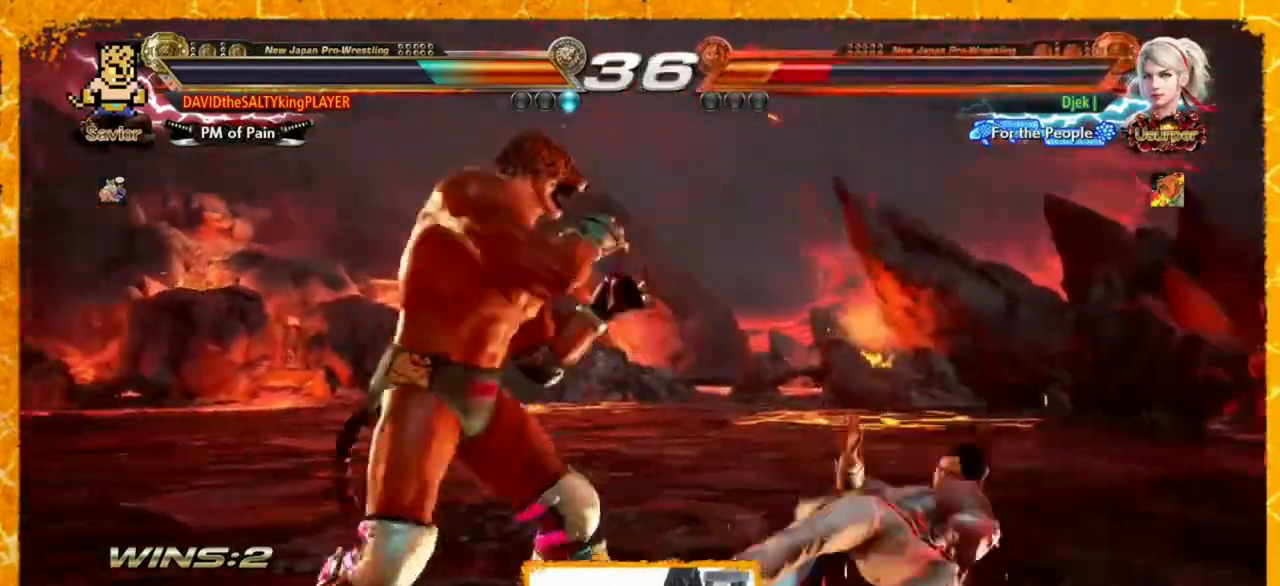
{"dt_ms": 520, "buttons": ["CIRCLE", "DPAD_LEFT"], "events": [[40, "CIRCLE", "down"], [80, "CROSS", "up"], [160, "CIRCLE", "up"], [200, "CIRCLE", "down"], [320, "CIRCLE", "up"], [360, "CIRCLE", "down"], [440, "CIRCLE", "up"], [520, "CIRCLE", "down"]]}
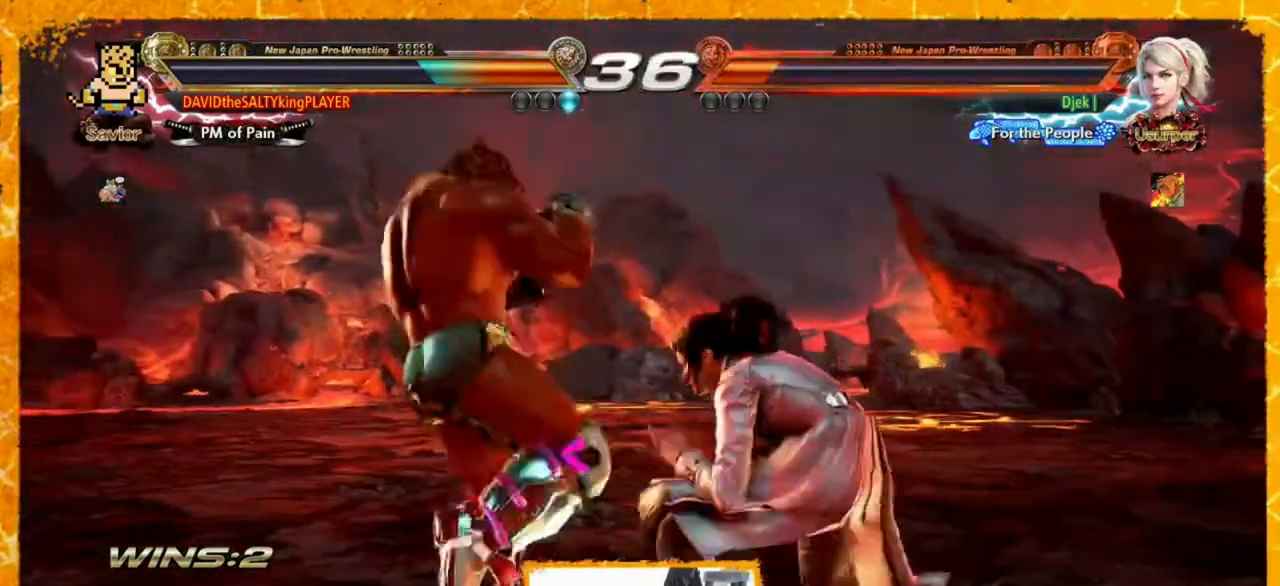
{"dt_ms": 480, "buttons": ["DPAD_LEFT"], "events": [[40, "CIRCLE", "up"], [120, "CIRCLE", "down"], [160, "CIRCLE", "up"]]}
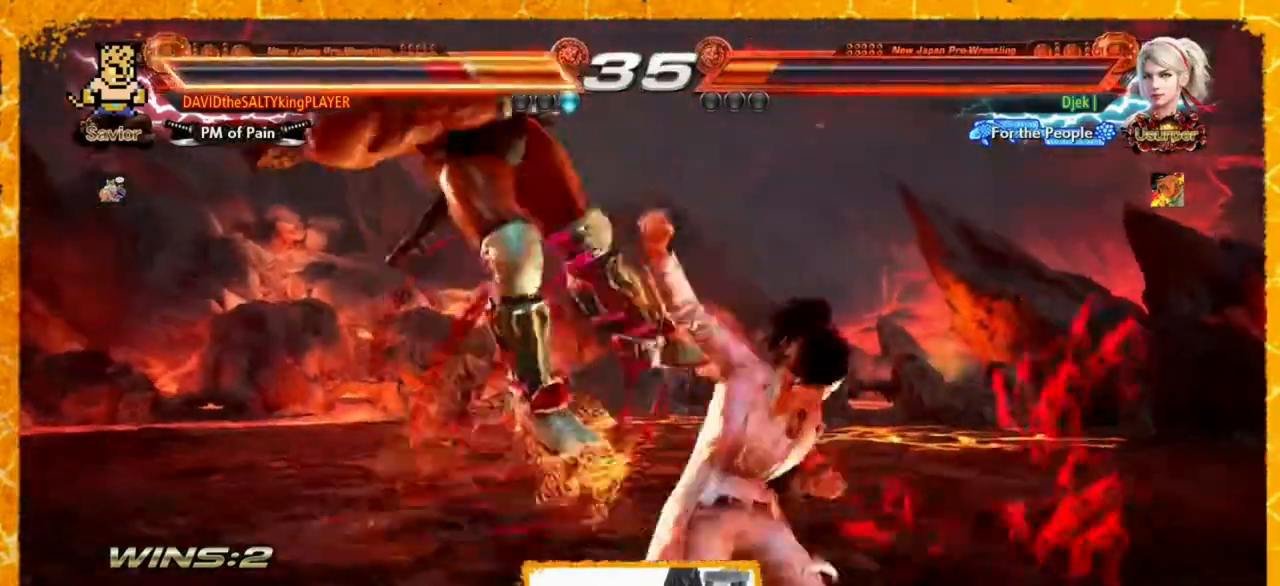
{"dt_ms": 520, "buttons": ["SQUARE", "DPAD_LEFT"], "events": [[160, "SQUARE", "down"], [280, "SQUARE", "up"], [360, "SQUARE", "down"], [440, "SQUARE", "up"], [520, "SQUARE", "down"]]}
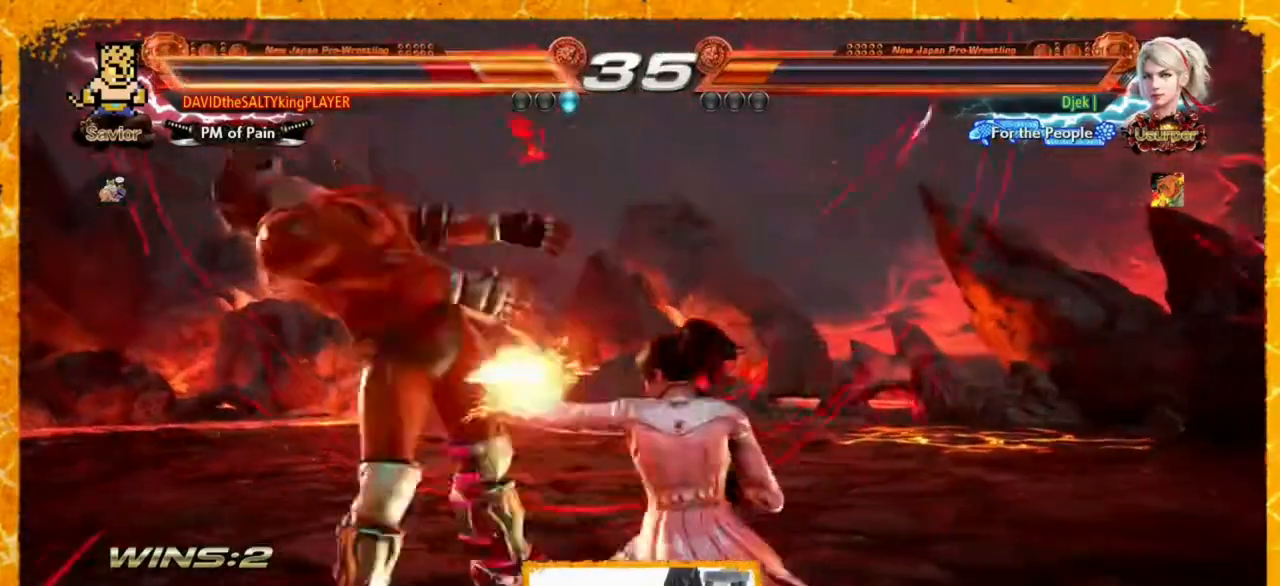
{"dt_ms": 480, "buttons": ["DPAD_LEFT"], "events": [[80, "SQUARE", "up"], [200, "SQUARE", "down"], [280, "SQUARE", "up"], [360, "SQUARE", "down"], [440, "SQUARE", "up"]]}
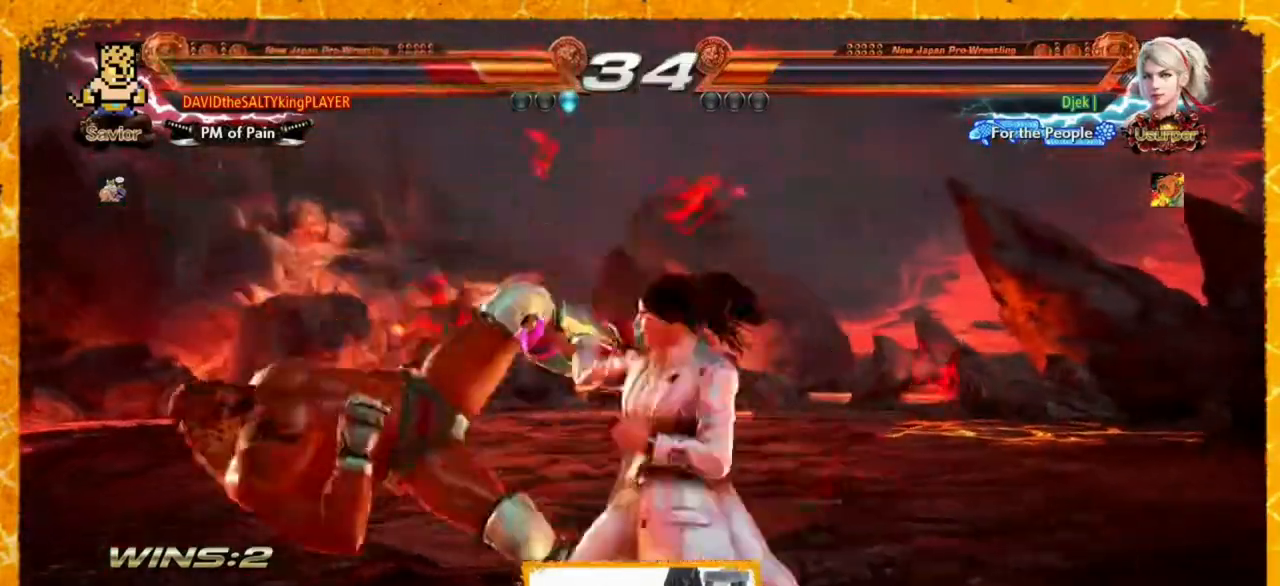
{"dt_ms": 520, "buttons": ["SQUARE", "DPAD_LEFT"], "events": [[80, "SQUARE", "down"], [160, "SQUARE", "up"], [280, "SQUARE", "down"], [360, "SQUARE", "up"], [480, "SQUARE", "down"]]}
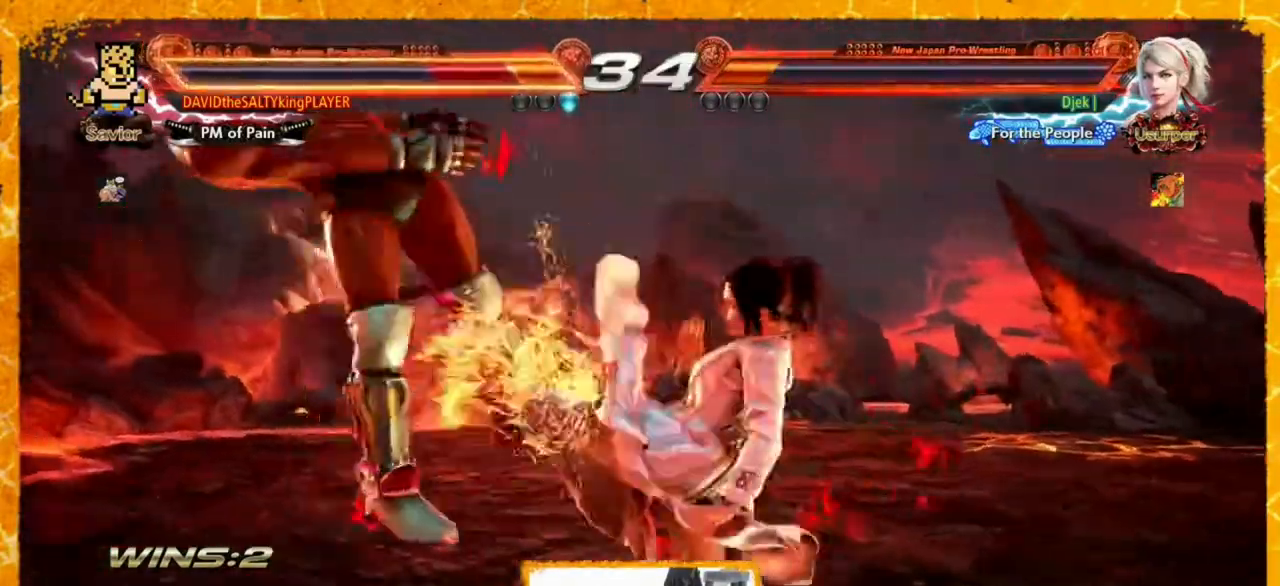
{"dt_ms": 480, "buttons": ["DPAD_LEFT"], "events": [[80, "SQUARE", "up"], [160, "SQUARE", "down"], [280, "SQUARE", "up"], [360, "SQUARE", "down"], [440, "SQUARE", "up"]]}
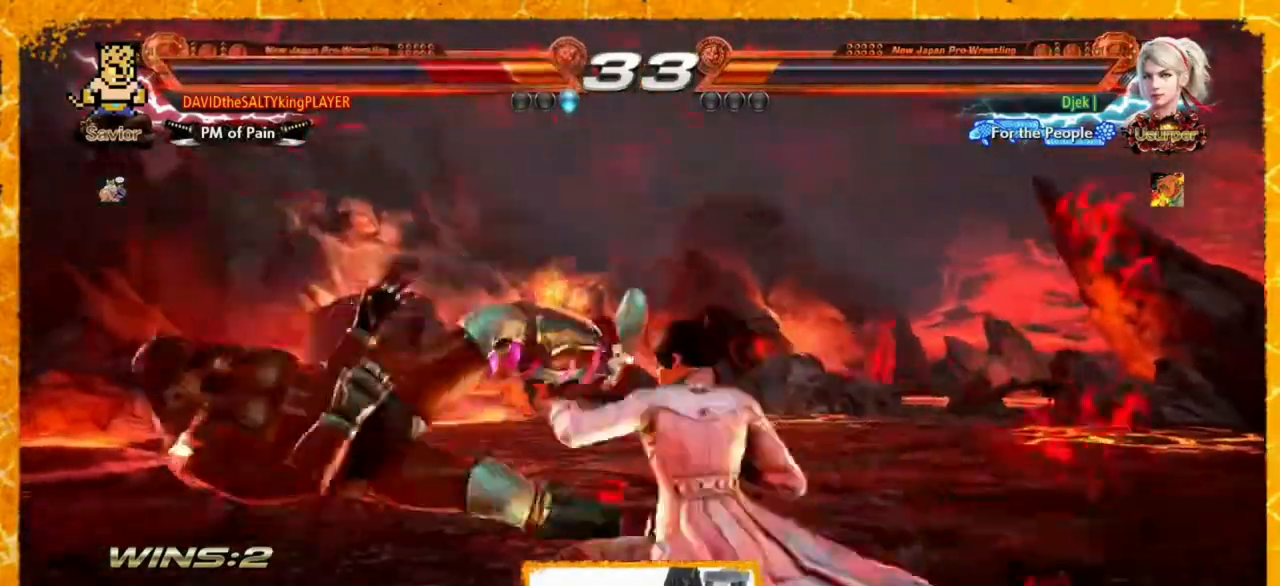
{"dt_ms": 520, "buttons": ["DPAD_LEFT"], "events": [[120, "SQUARE", "down"], [160, "SQUARE", "up"], [280, "SQUARE", "down"], [360, "SQUARE", "up"]]}
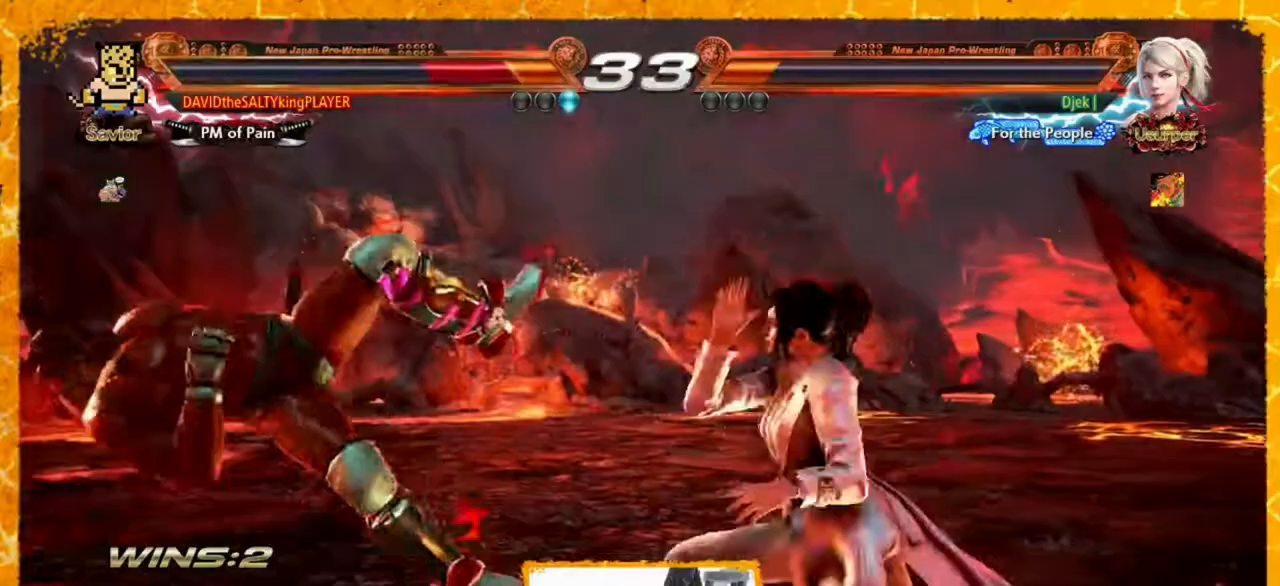
{"dt_ms": 480, "buttons": ["DPAD_LEFT"], "events": []}
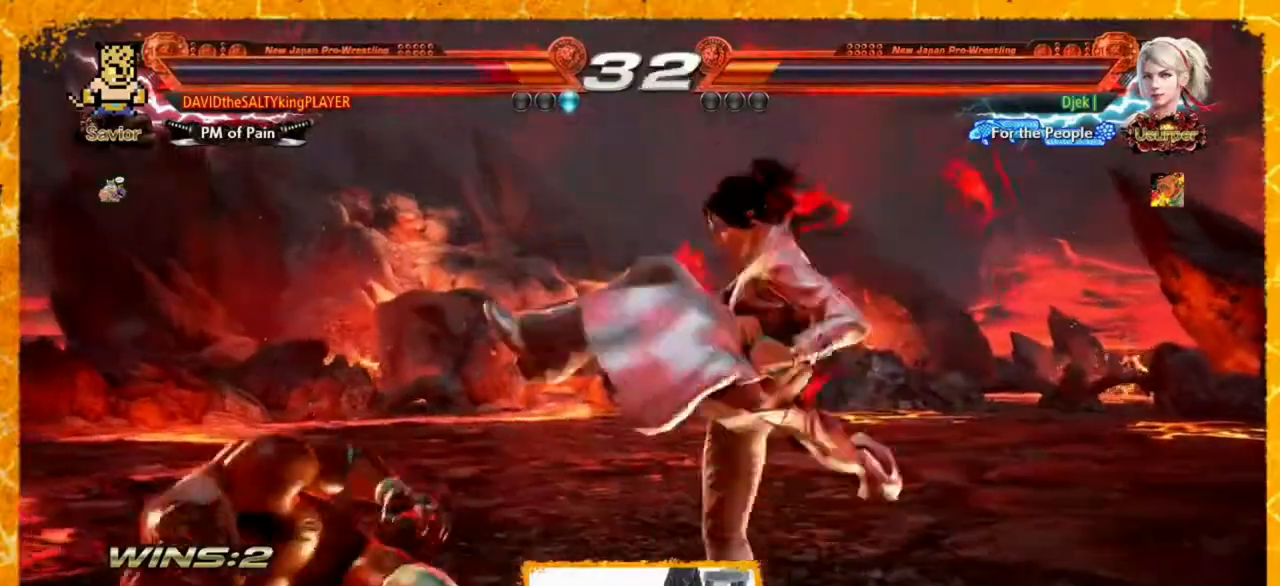
{"dt_ms": 520, "buttons": ["SQUARE", "TRIANGLE"], "events": [[200, "DPAD_LEFT", "up"], [360, "SQUARE", "down"], [400, "SQUARE", "up"], [400, "TRIANGLE", "down"], [480, "SQUARE", "down"]]}
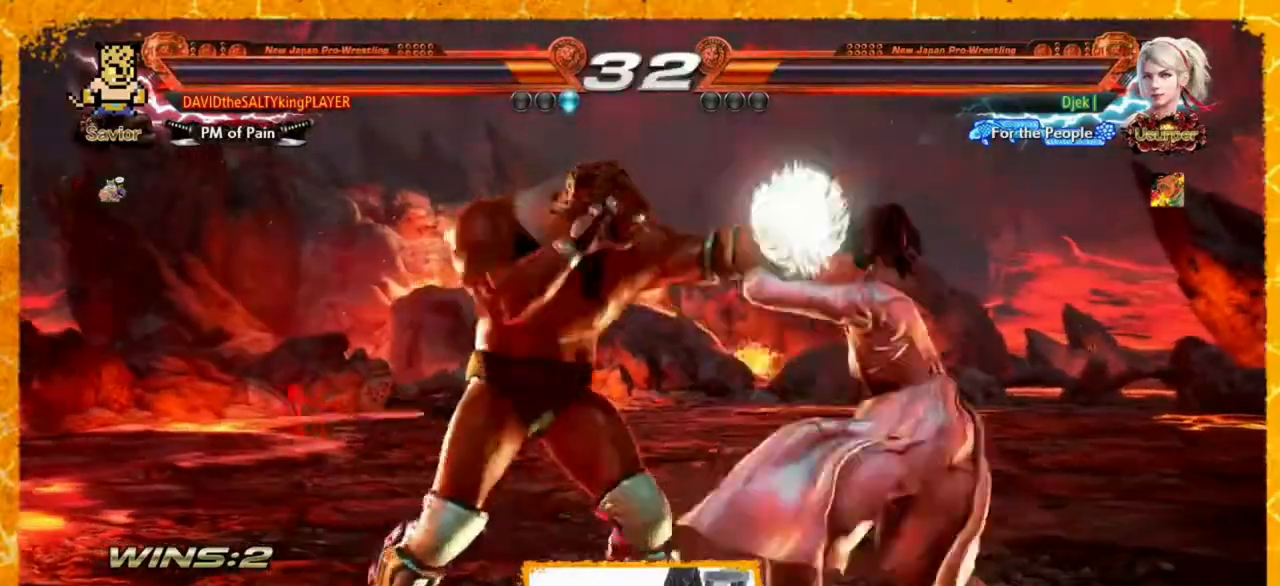
{"dt_ms": 480, "buttons": ["SQUARE"], "events": [[40, "SQUARE", "up"], [120, "SQUARE", "down"], [200, "TRIANGLE", "up"], [240, "TRIANGLE", "down"], [320, "TRIANGLE", "up"], [400, "TRIANGLE", "down"], [440, "TRIANGLE", "up"]]}
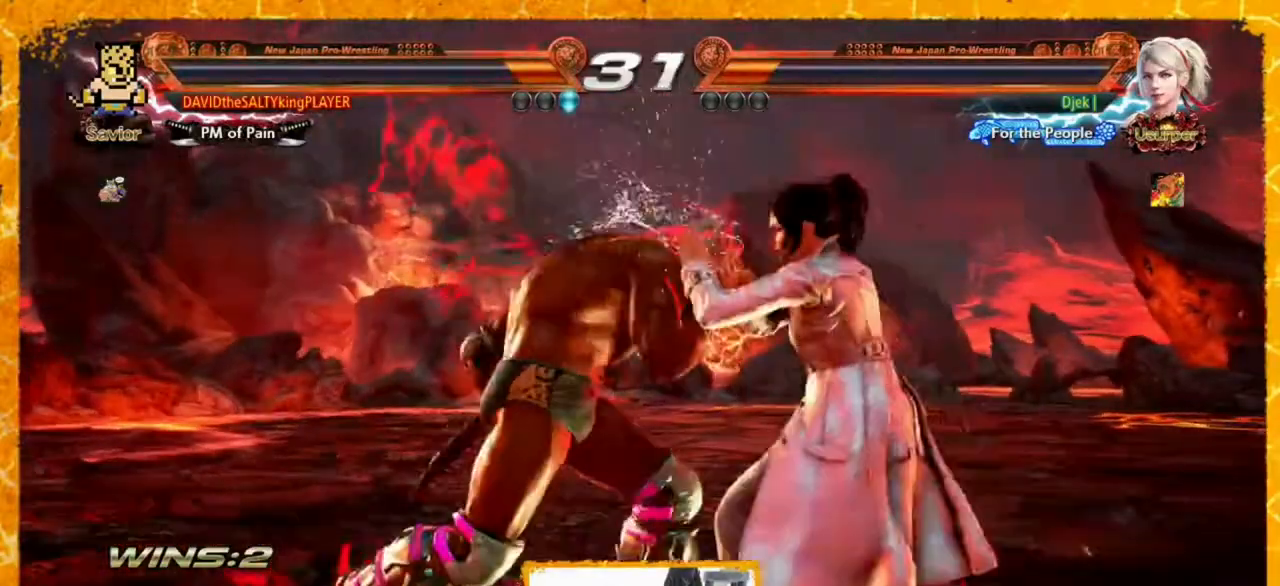
{"dt_ms": 520, "buttons": ["SQUARE", "TRIANGLE"], "events": [[40, "SQUARE", "up"], [40, "TRIANGLE", "down"], [80, "SQUARE", "down"], [160, "TRIANGLE", "up"], [200, "SQUARE", "up"], [200, "TRIANGLE", "down"], [240, "SQUARE", "down"], [320, "TRIANGLE", "up"], [360, "TRIANGLE", "down"]]}
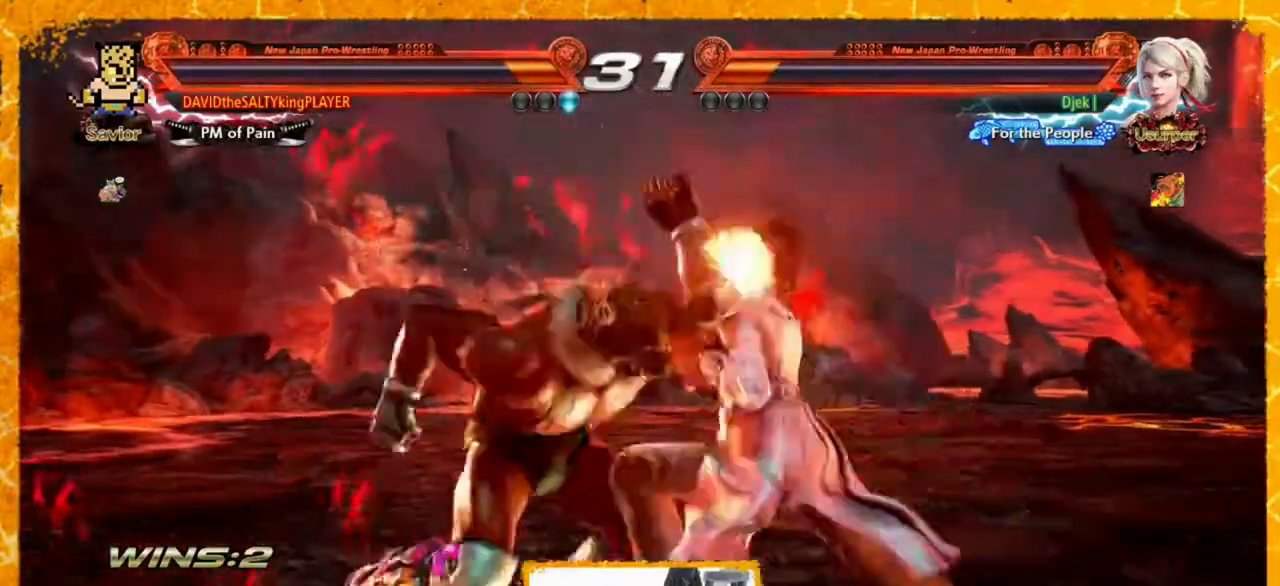
{"dt_ms": 480, "buttons": [], "events": [[80, "DPAD_LEFT", "down"], [80, "SQUARE", "up"], [80, "TRIANGLE", "up"], [440, "DPAD_LEFT", "up"]]}
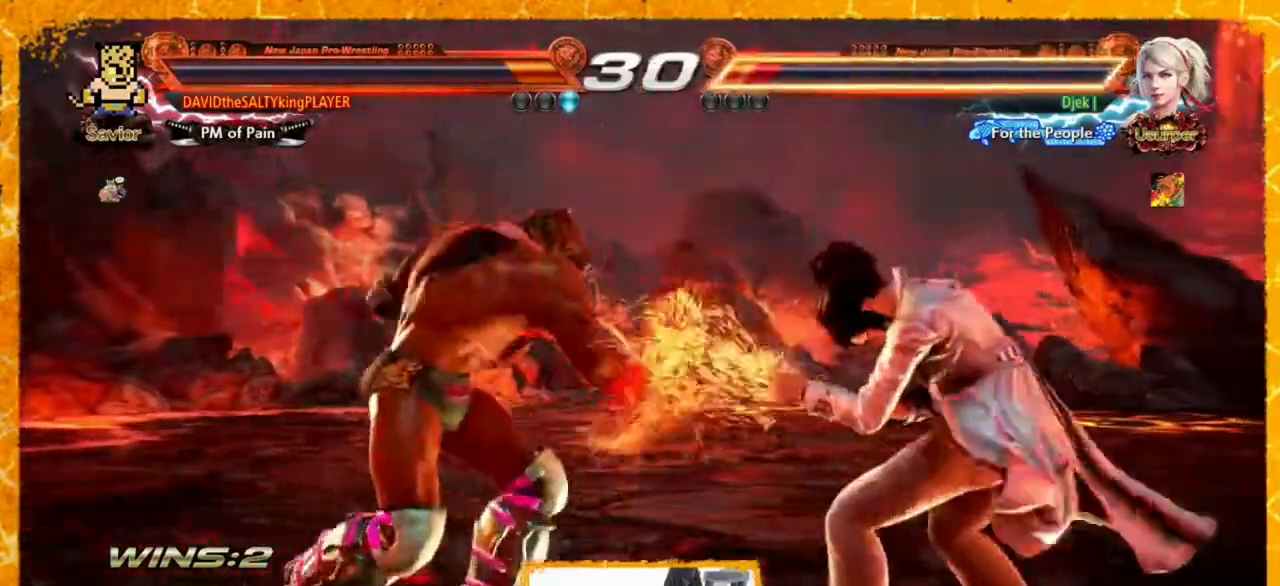
{"dt_ms": 520, "buttons": ["TRIANGLE"], "events": [[240, "CIRCLE", "down"], [240, "CROSS", "down"], [320, "CIRCLE", "up"], [320, "CROSS", "up"], [440, "SQUARE", "down"], [440, "TRIANGLE", "down"], [480, "SQUARE", "up"]]}
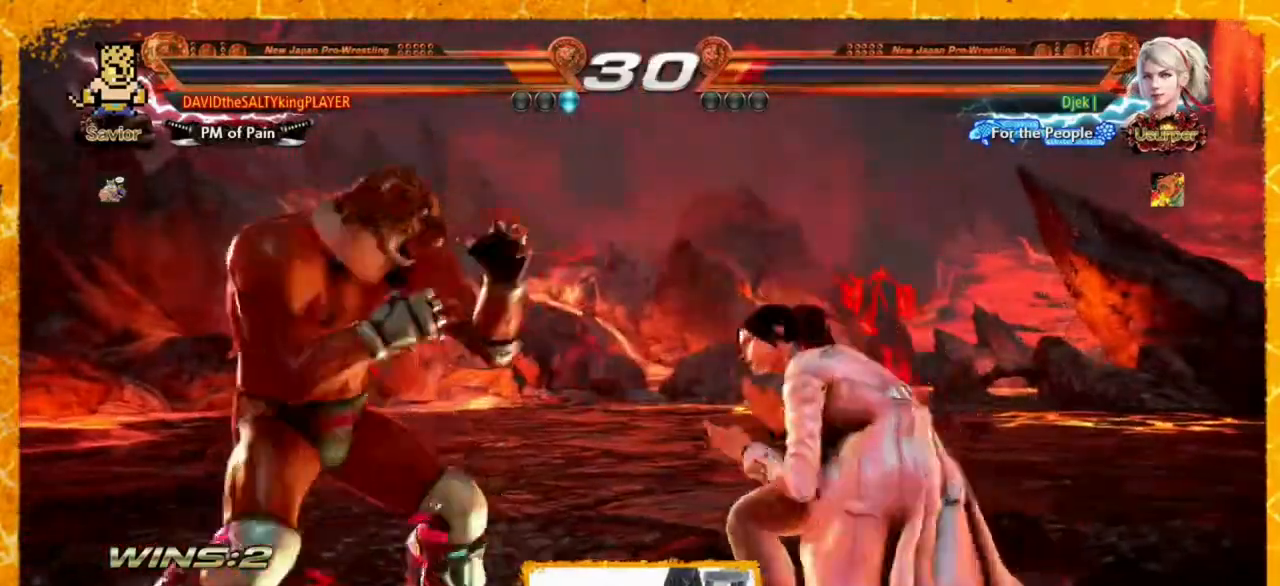
{"dt_ms": 480, "buttons": ["DPAD_LEFT"], "events": [[40, "TRIANGLE", "up"], [200, "DPAD_LEFT", "down"], [280, "DPAD_LEFT", "up"], [320, "DPAD_LEFT", "down"]]}
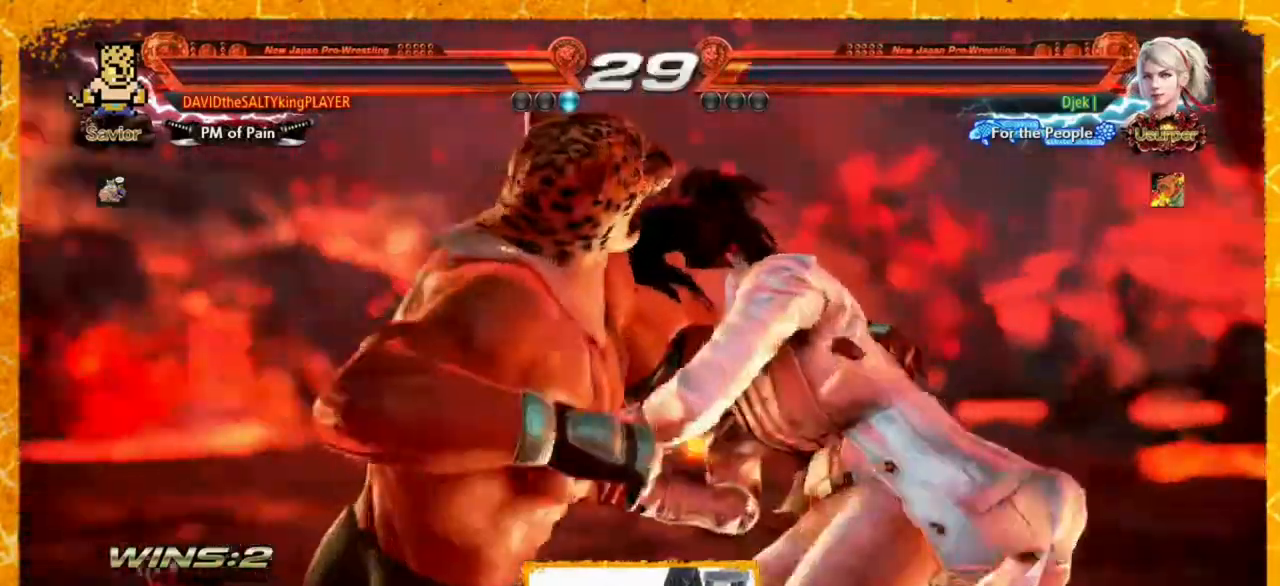
{"dt_ms": 520, "buttons": ["DPAD_LEFT"], "events": []}